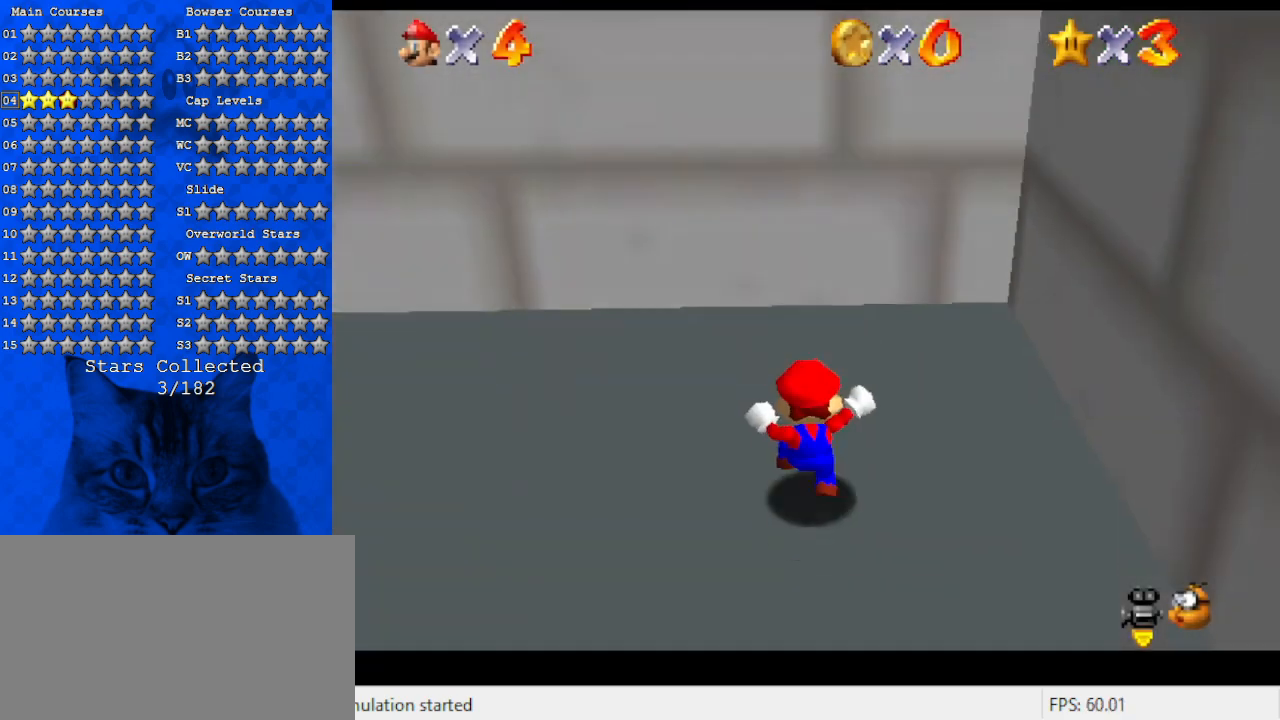
Gameplay with keyboard; each line is a JSON object with the keys held at the frame after it. "events" lists presses ("down") and releases ("up") of "a", "c", "ctrl", "d", "down", "left", "return", "right", "s", "shift", "up", "w", "x" and "y" between this image and that frame as [ms after this image, input, new state], when the widget could be followed in between. No other keys are recorded. Mouse input is not recorded.
{"keys": [], "events": []}
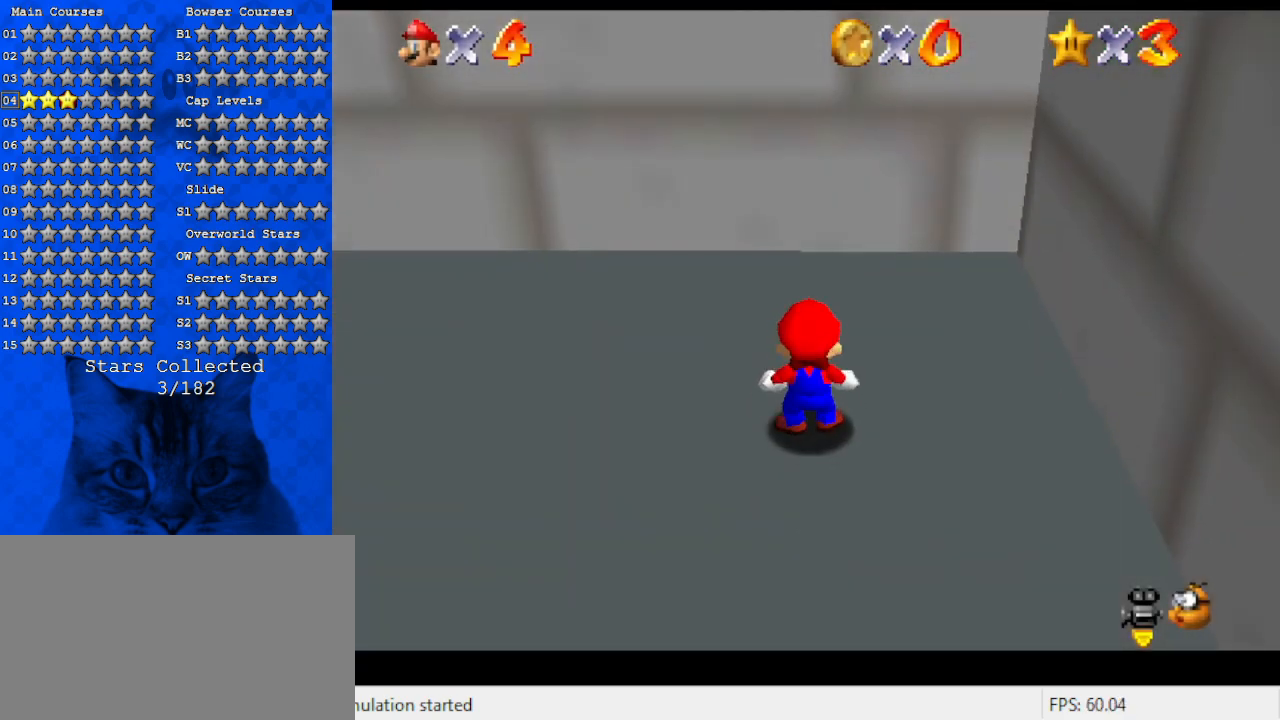
{"keys": [], "events": []}
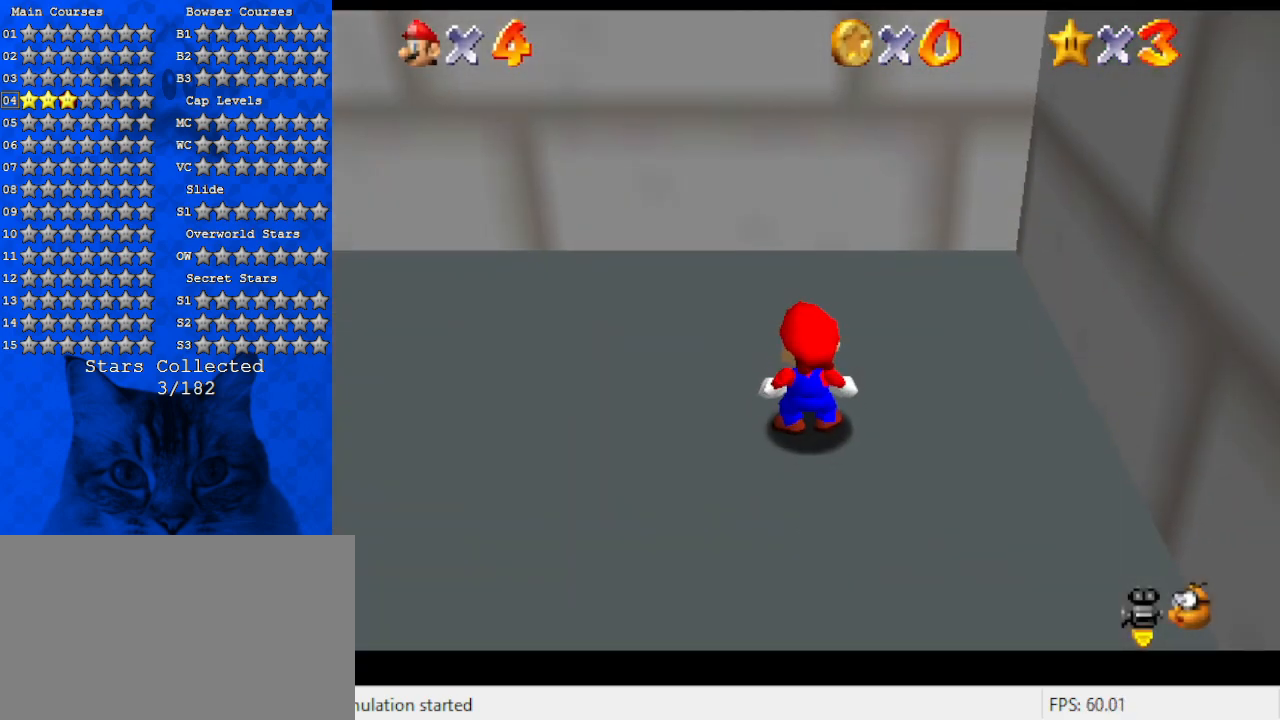
{"keys": ["return"], "events": [[200, "left", "down"], [234, "left", "up"], [367, "return", "down"]]}
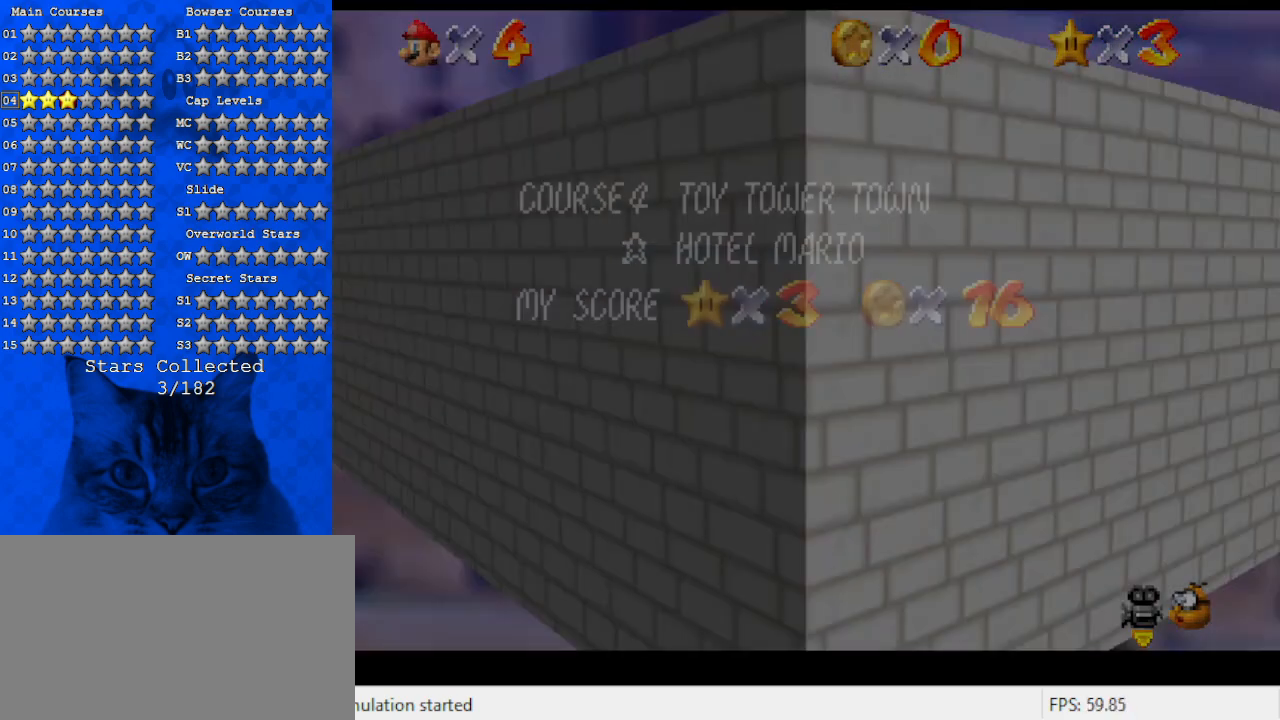
{"keys": [], "events": [[67, "return", "up"]]}
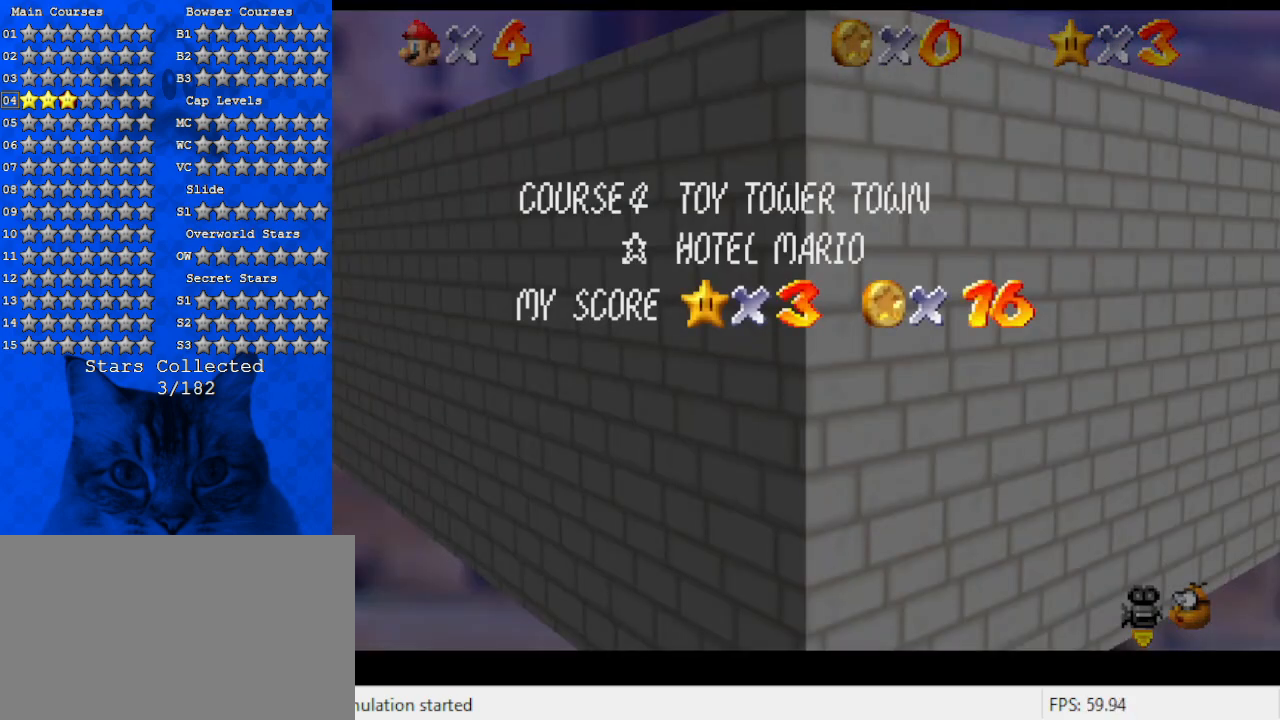
{"keys": [], "events": [[367, "shift", "down"], [500, "shift", "up"]]}
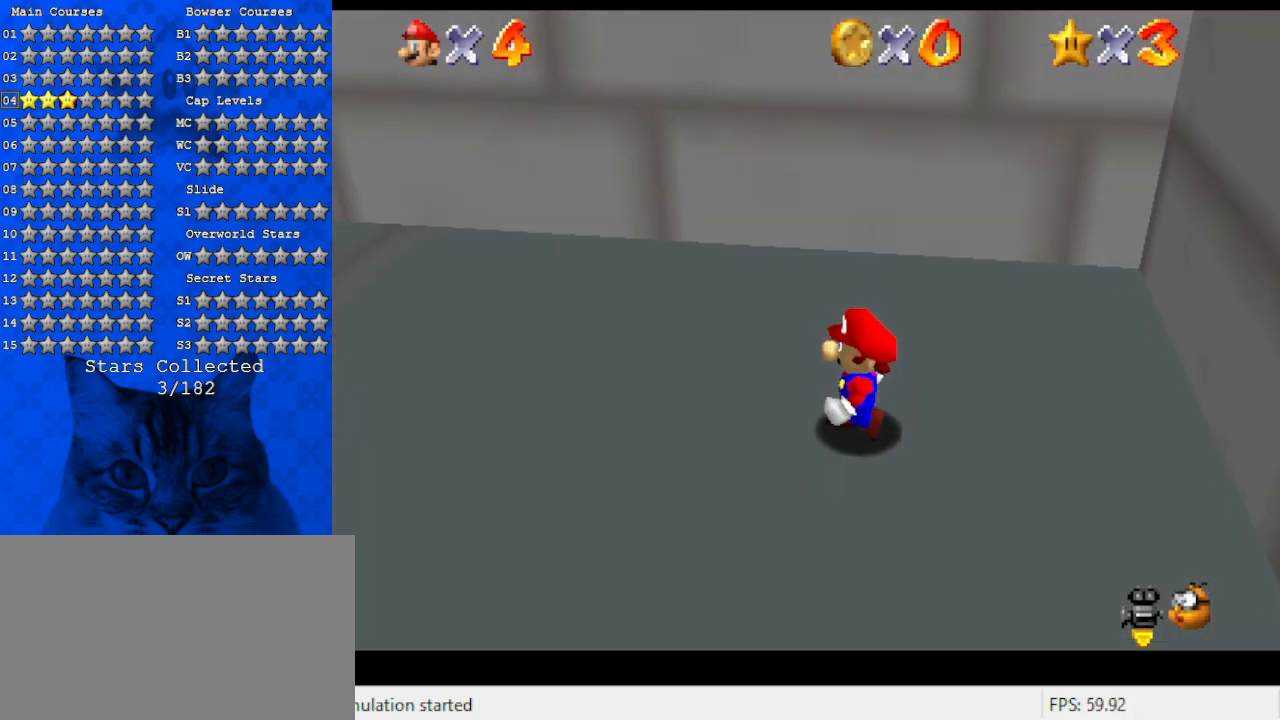
{"keys": ["left", "up"], "events": [[34, "left", "down"], [134, "d", "down"], [267, "d", "up"], [367, "c", "down"], [400, "up", "down"], [500, "c", "up"]]}
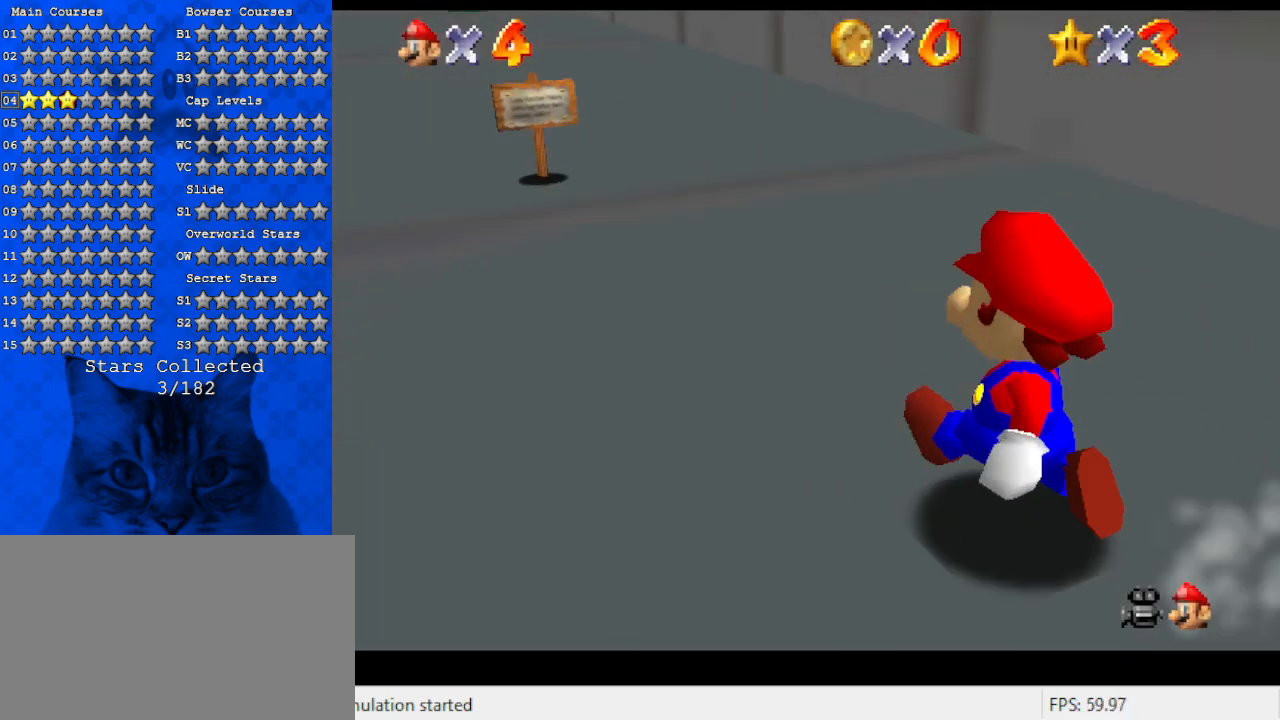
{"keys": [], "events": [[100, "left", "up"], [234, "up", "up"]]}
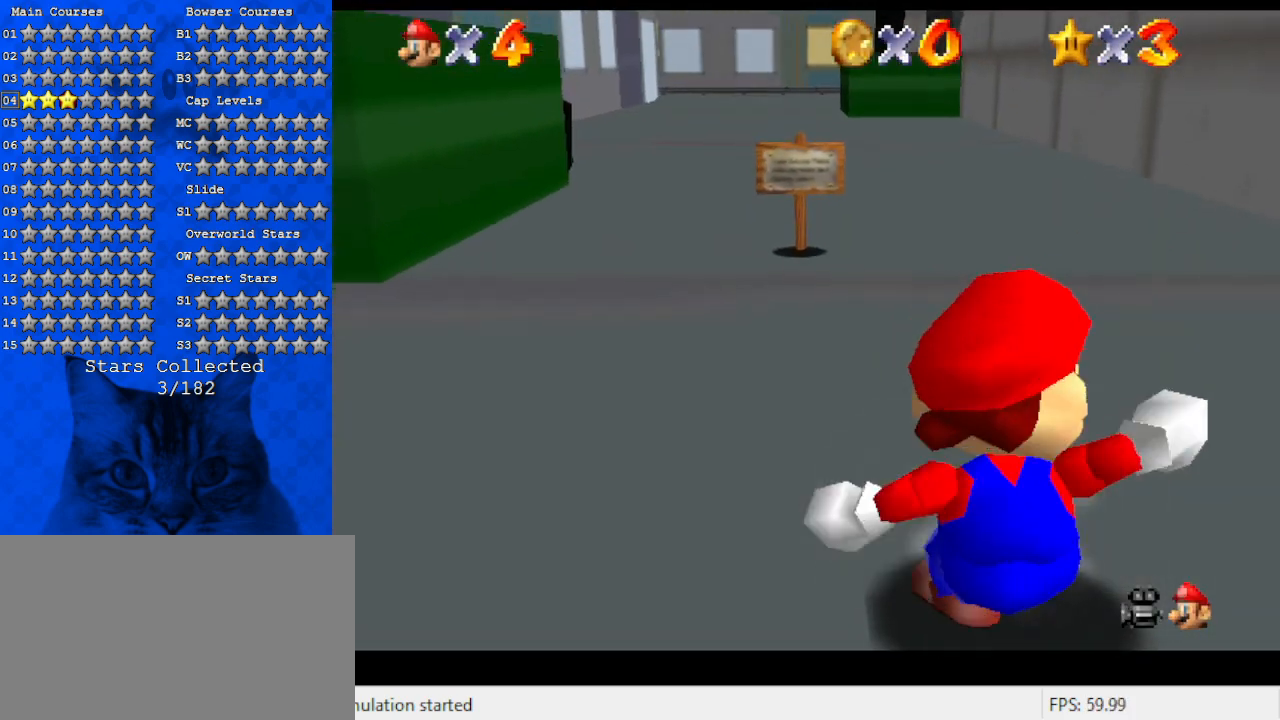
{"keys": ["up"], "events": [[67, "up", "down"], [100, "left", "down"], [434, "left", "up"]]}
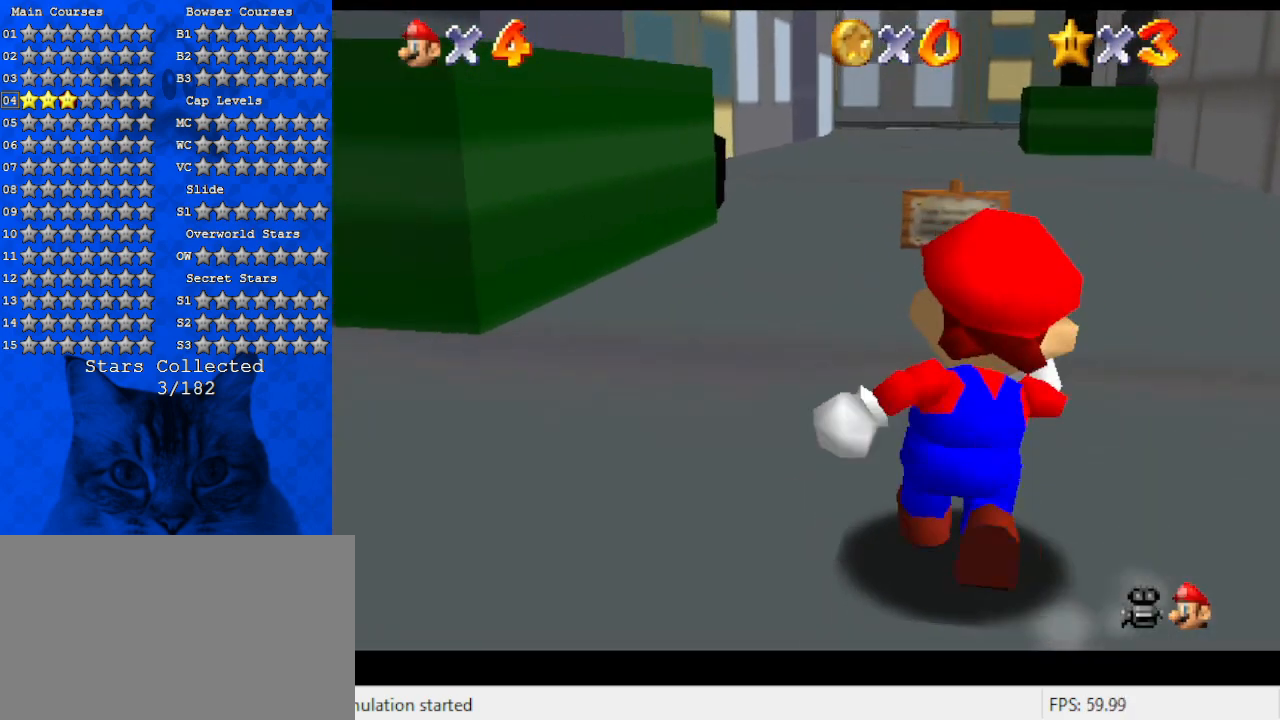
{"keys": ["up"], "events": [[67, "y", "down"], [134, "shift", "down"], [200, "return", "down"], [300, "y", "up"], [367, "return", "up"], [367, "shift", "up"]]}
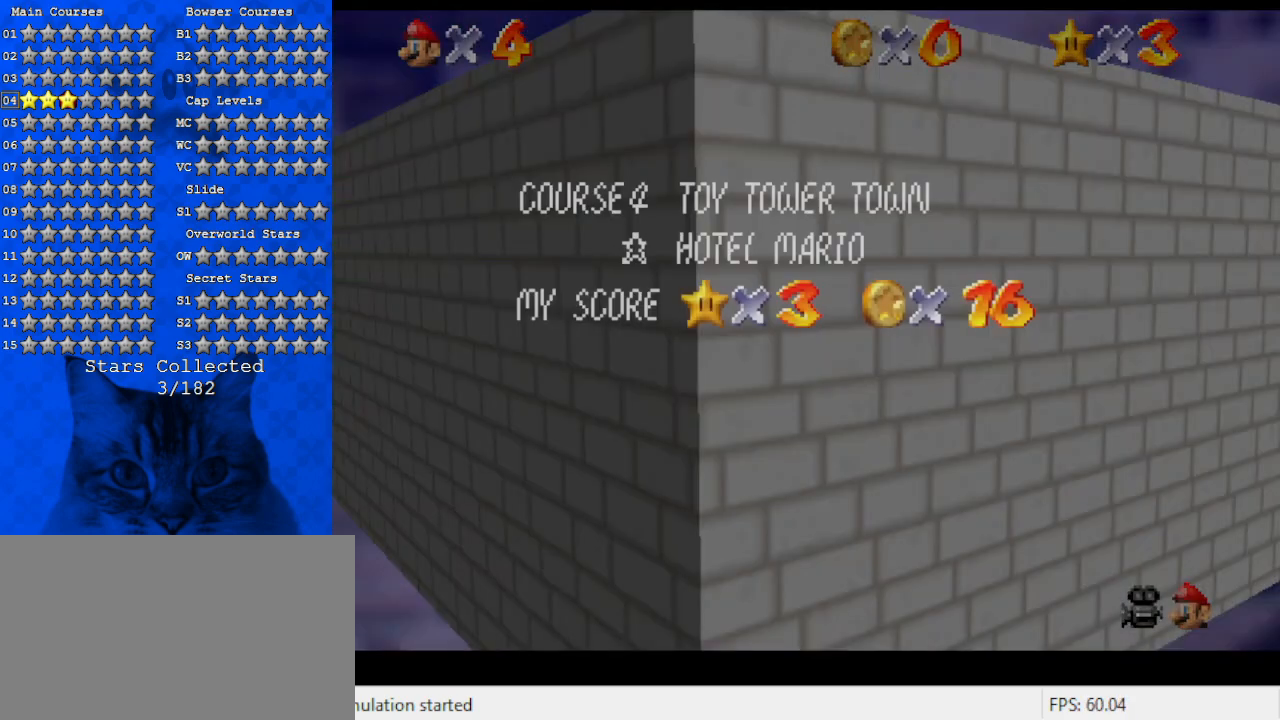
{"keys": ["up"], "events": [[334, "a", "down"], [500, "a", "up"]]}
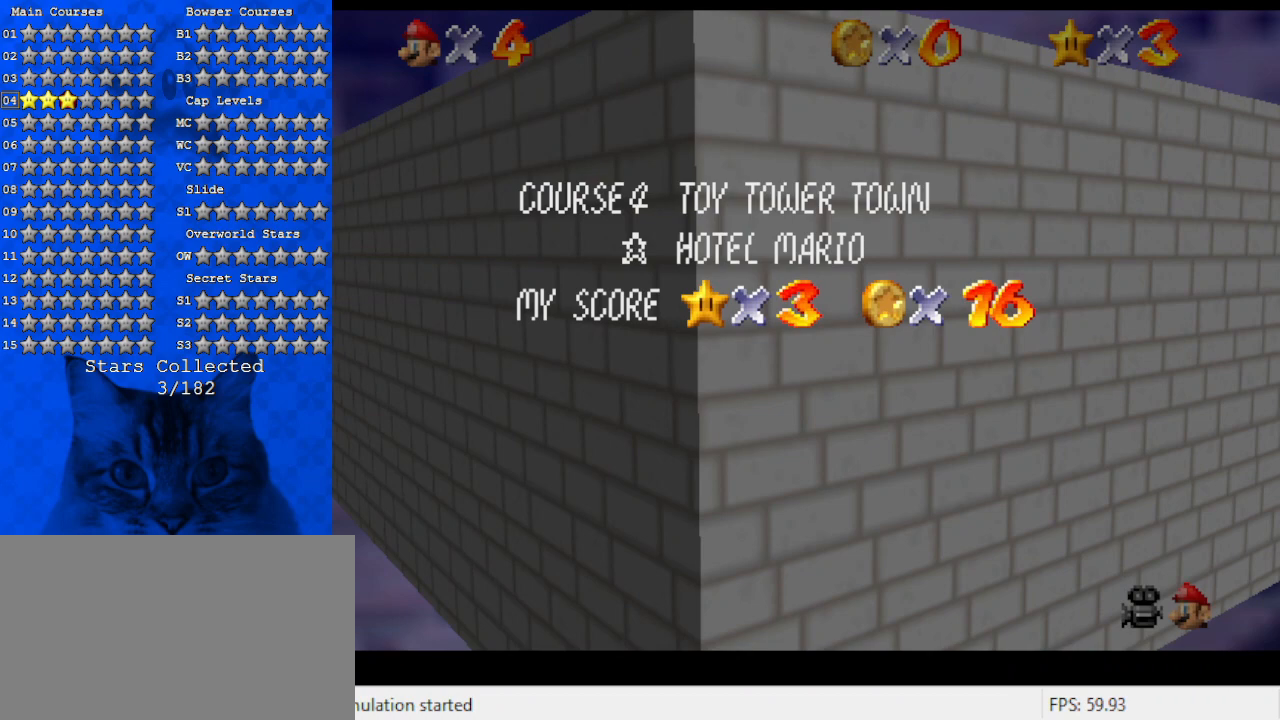
{"keys": ["shift", "up"], "events": [[434, "shift", "down"]]}
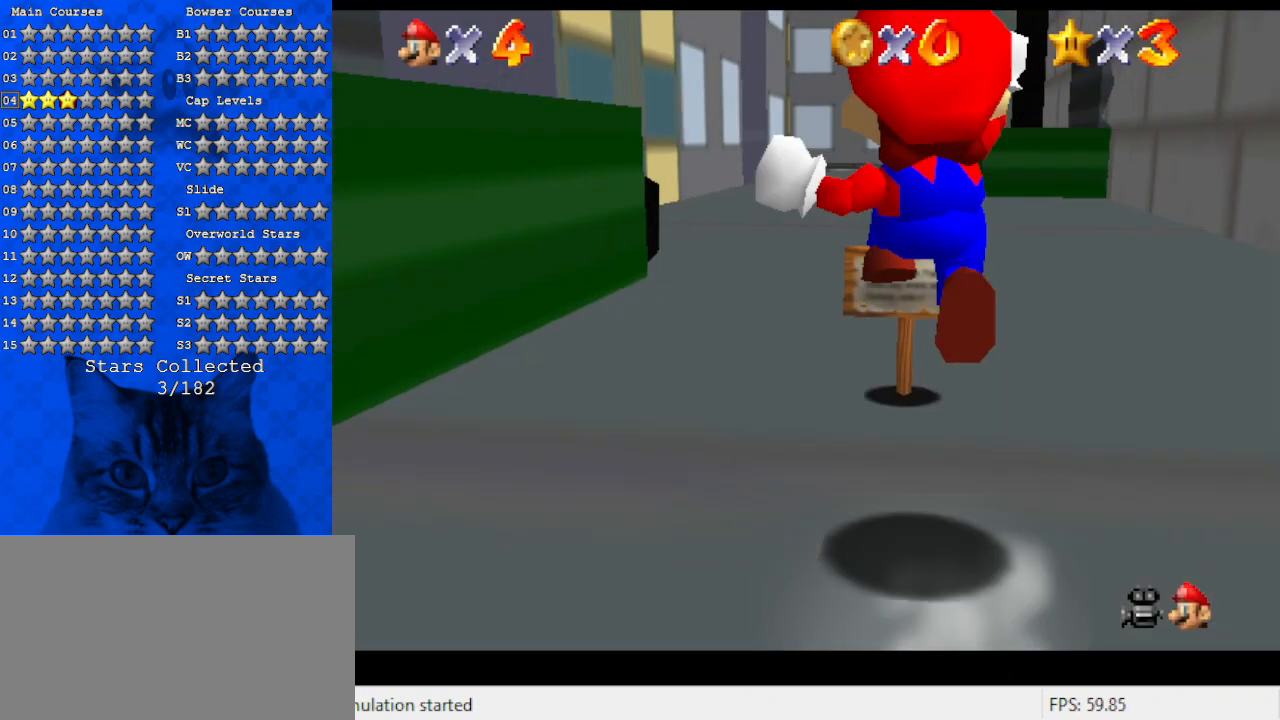
{"keys": ["up"], "events": [[167, "shift", "up"]]}
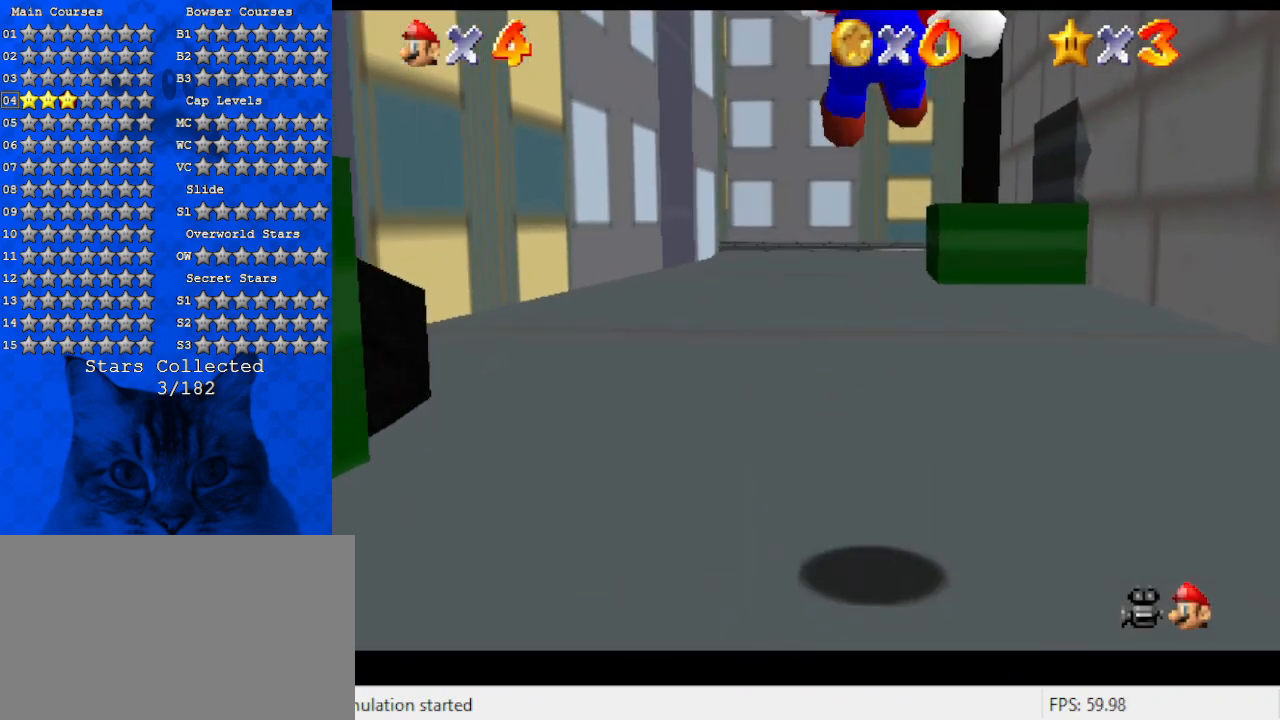
{"keys": ["up"], "events": [[234, "s", "down"], [267, "s", "up"]]}
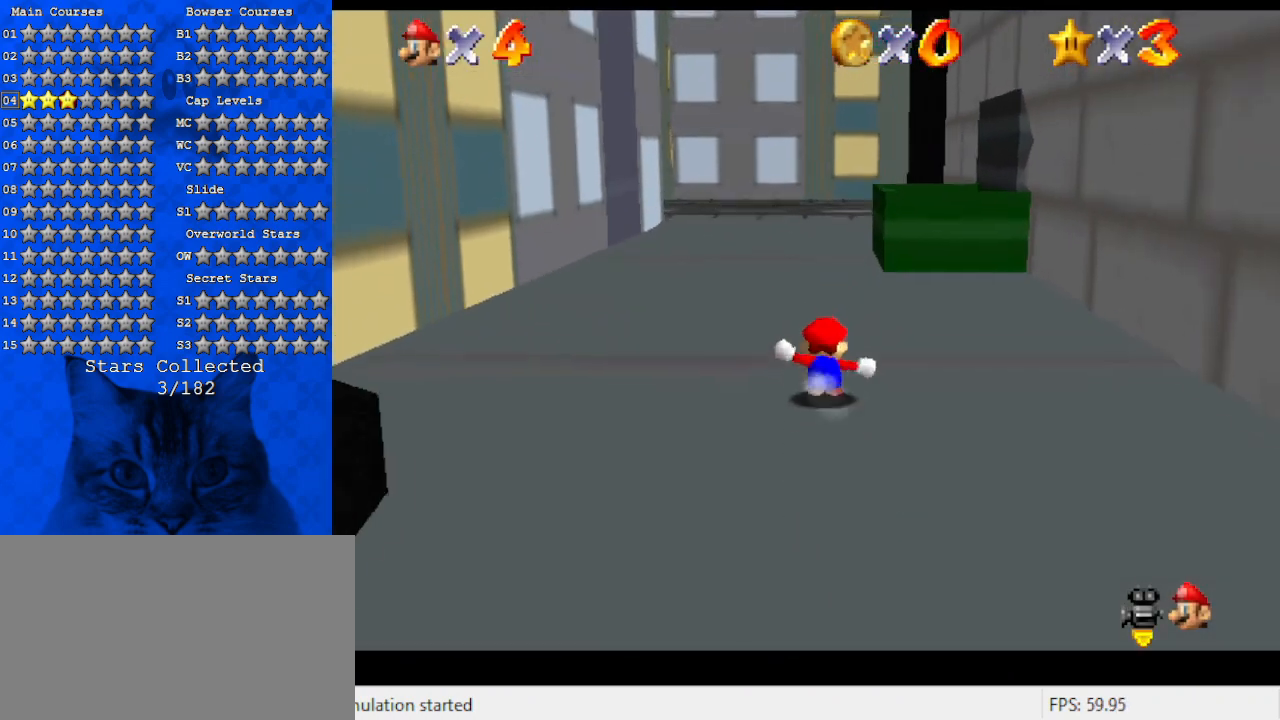
{"keys": ["up"], "events": [[200, "ctrl", "down"], [200, "left", "down"], [200, "shift", "down"], [234, "left", "up"], [367, "ctrl", "up"], [367, "shift", "up"]]}
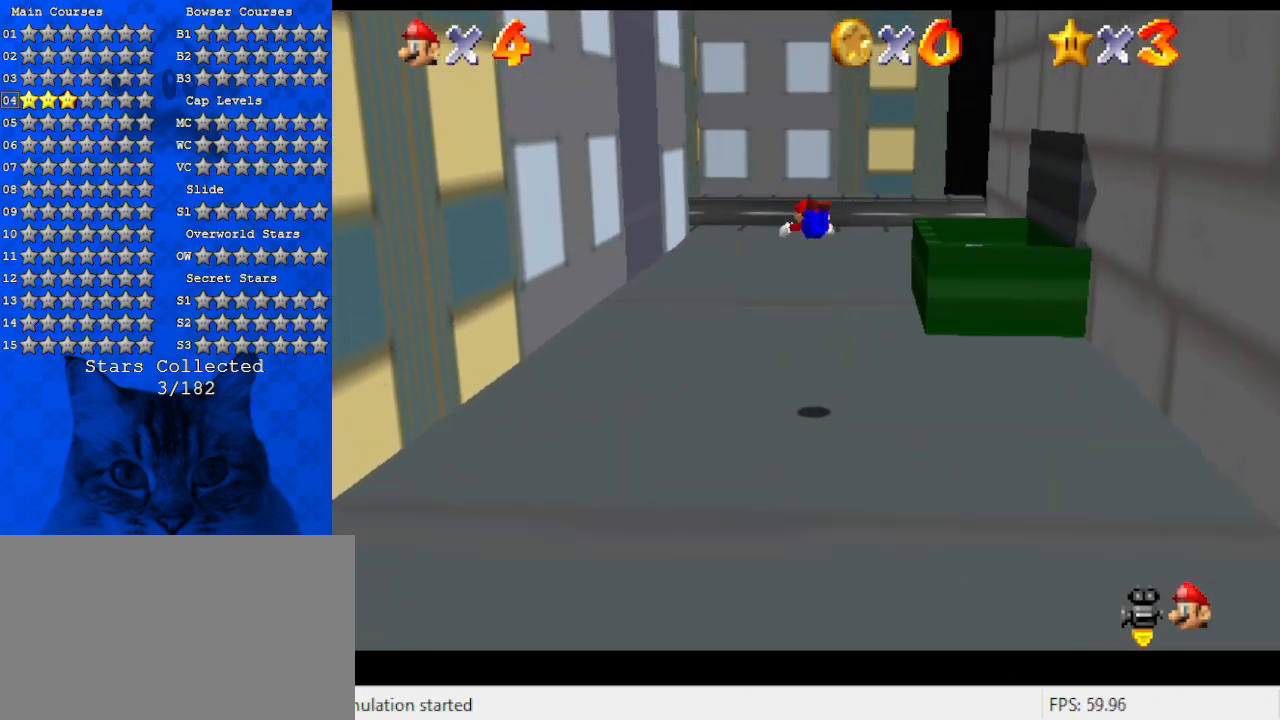
{"keys": ["up"], "events": []}
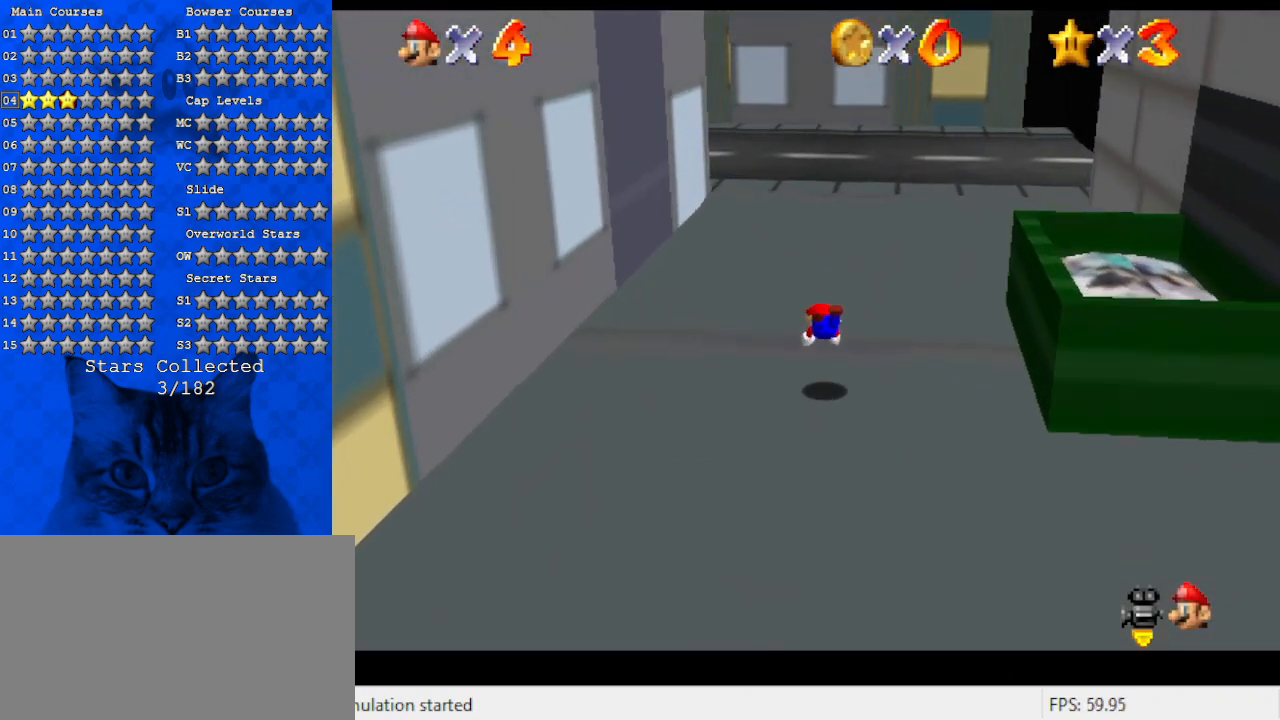
{"keys": ["shift", "up"], "events": [[134, "ctrl", "down"], [134, "shift", "down"], [367, "ctrl", "up"]]}
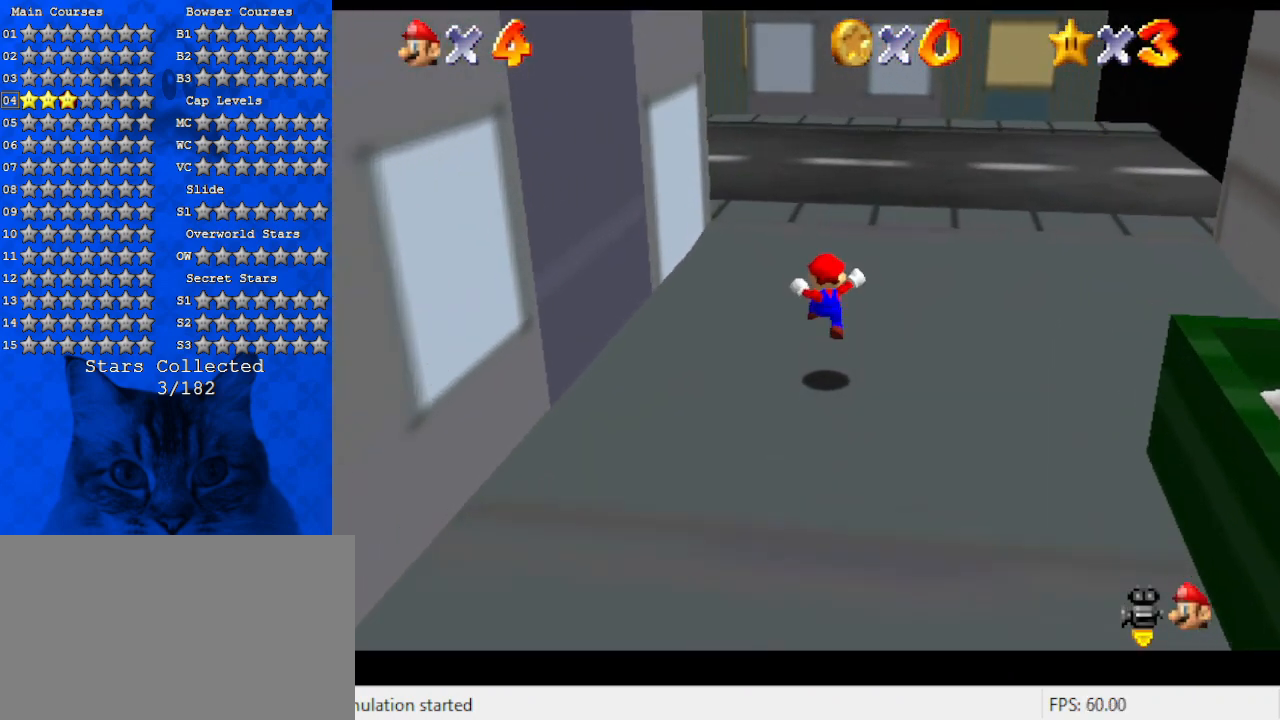
{"keys": ["up", "w"], "events": [[200, "ctrl", "down"], [334, "ctrl", "up"], [334, "shift", "up"], [467, "w", "down"]]}
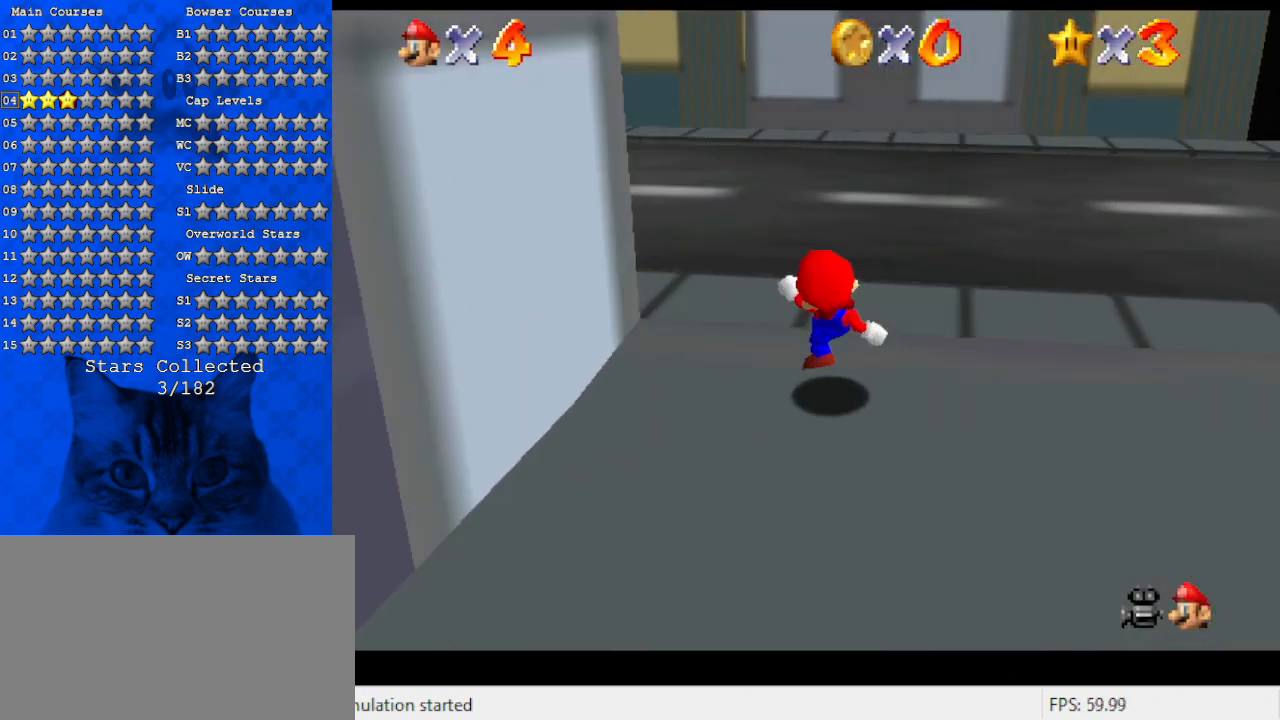
{"keys": ["ctrl", "up"], "events": [[100, "left", "down"], [167, "w", "up"], [334, "ctrl", "down"], [334, "shift", "down"], [400, "left", "up"], [467, "shift", "up"]]}
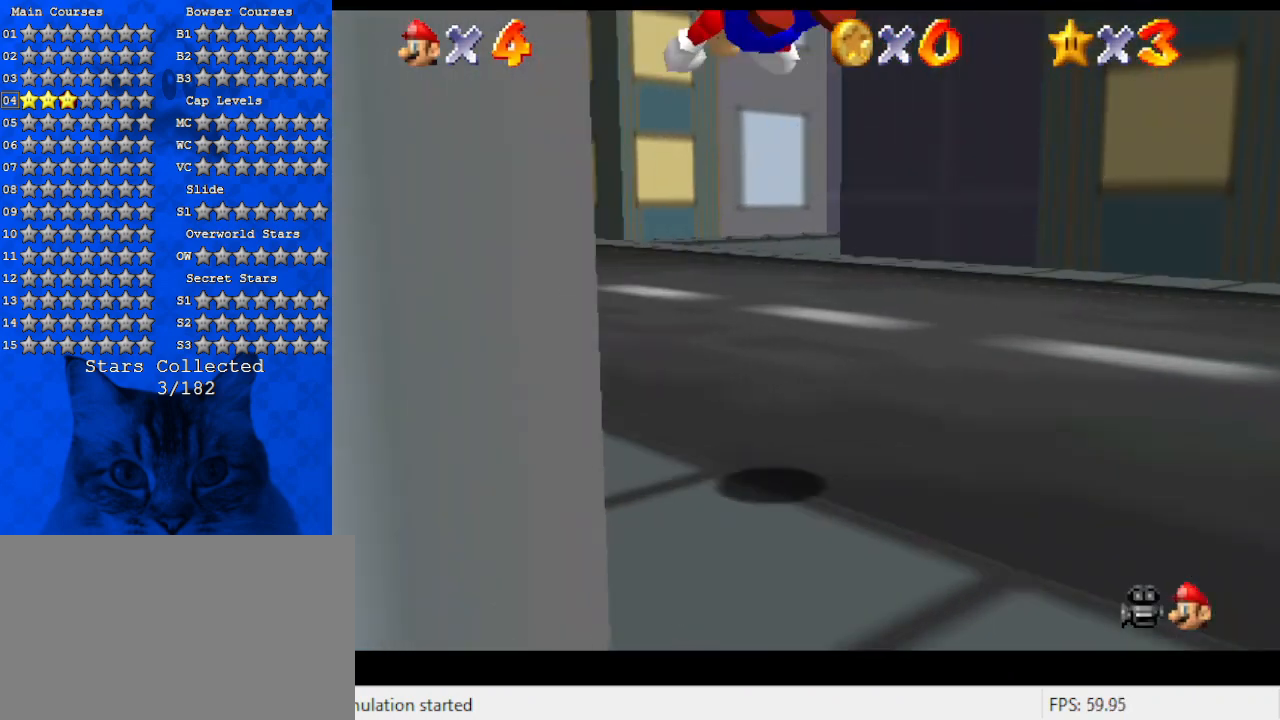
{"keys": ["a", "up"], "events": [[34, "ctrl", "up"], [200, "a", "down"], [367, "a", "up"], [434, "a", "down"]]}
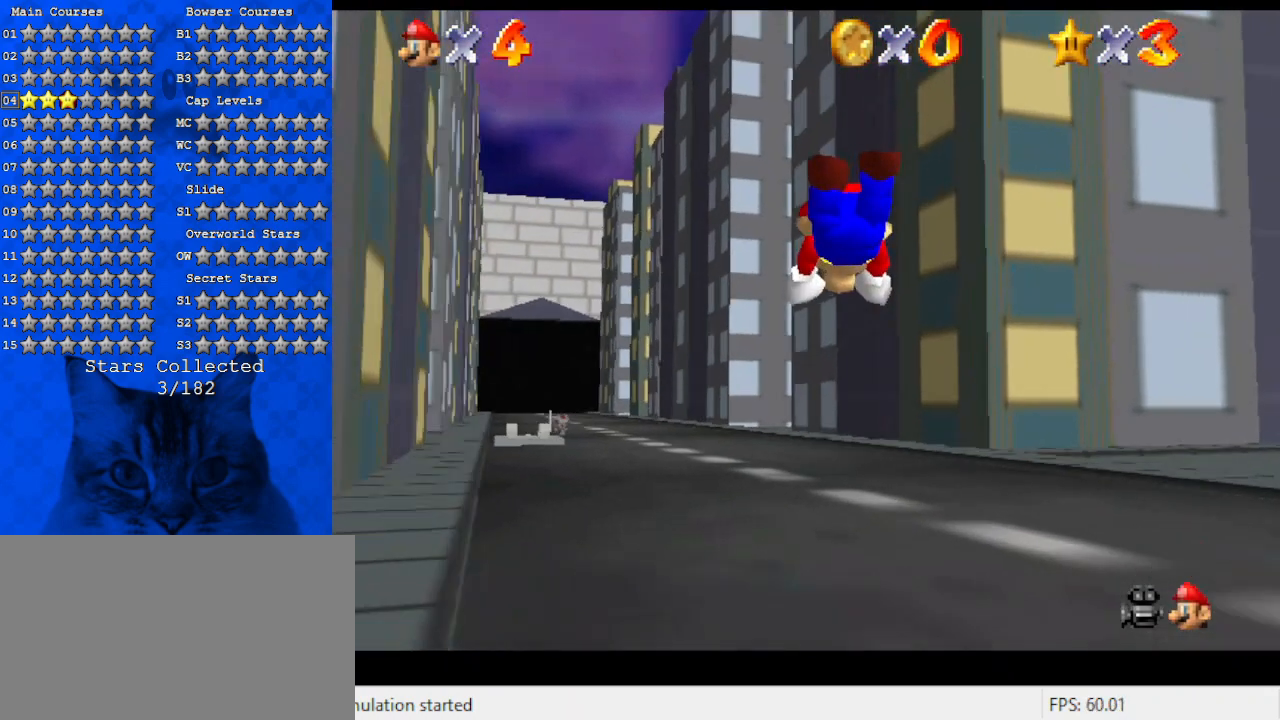
{"keys": ["a", "up"], "events": [[100, "a", "up"], [267, "shift", "down"], [400, "a", "down"], [467, "shift", "up"]]}
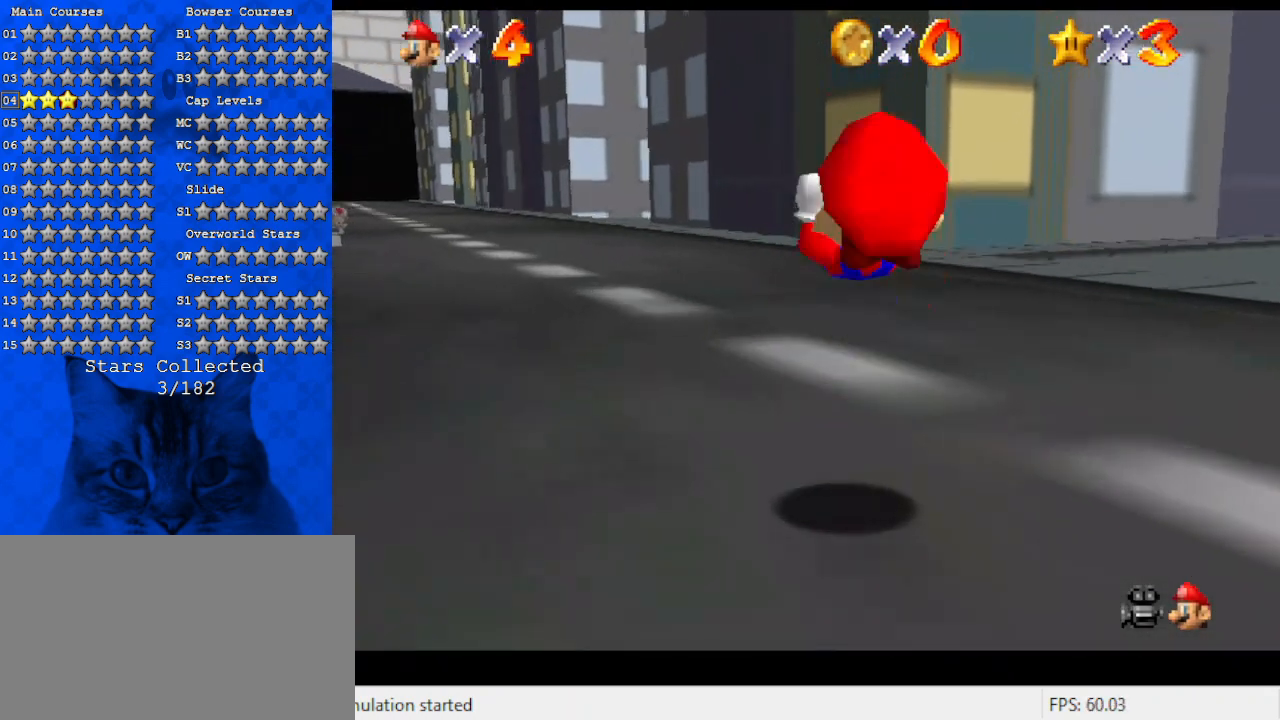
{"keys": ["right", "up"], "events": [[100, "a", "up"], [334, "right", "down"]]}
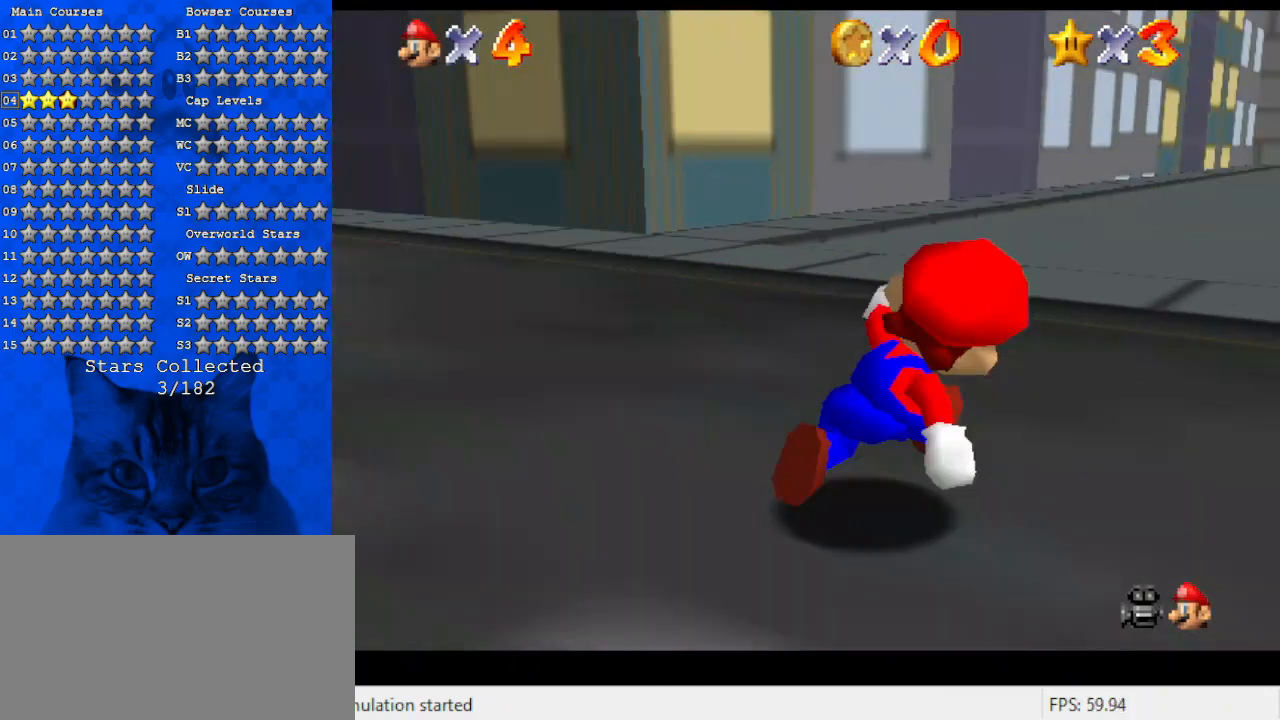
{"keys": ["up"], "events": [[34, "ctrl", "down"], [34, "shift", "down"], [67, "right", "up"], [200, "ctrl", "up"], [200, "shift", "up"]]}
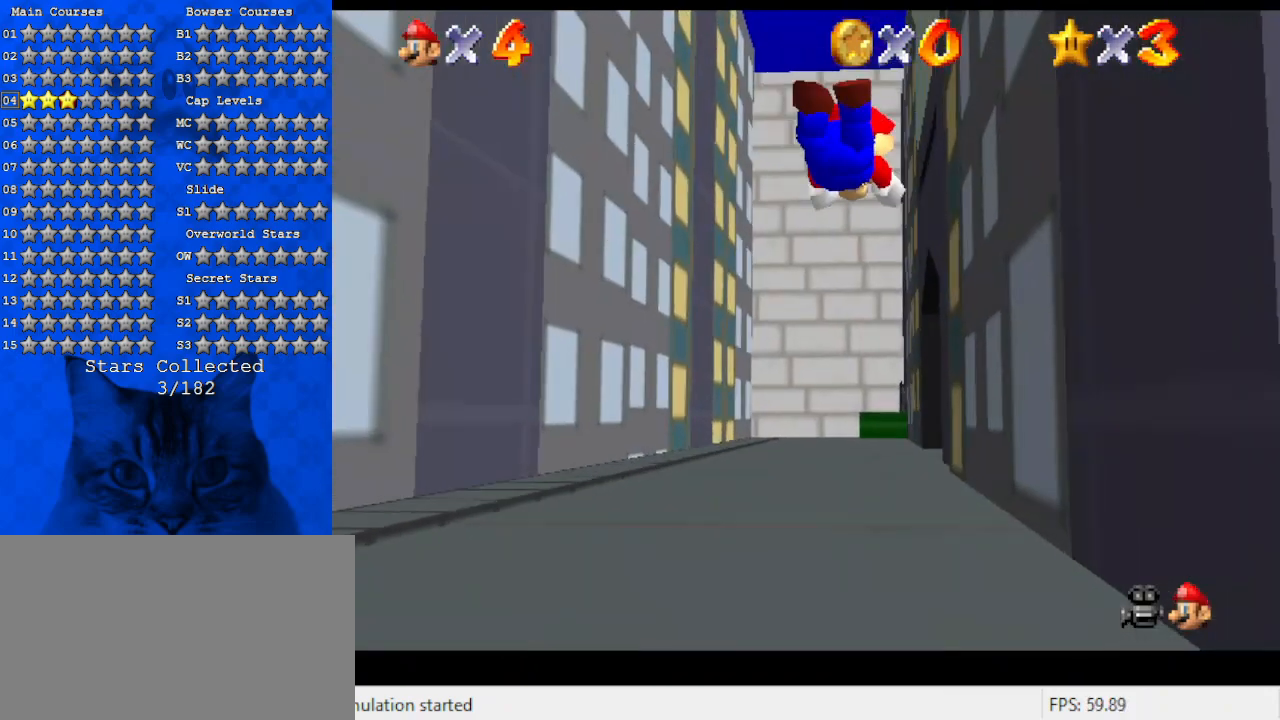
{"keys": ["ctrl", "shift", "up"], "events": [[500, "ctrl", "down"], [500, "shift", "down"]]}
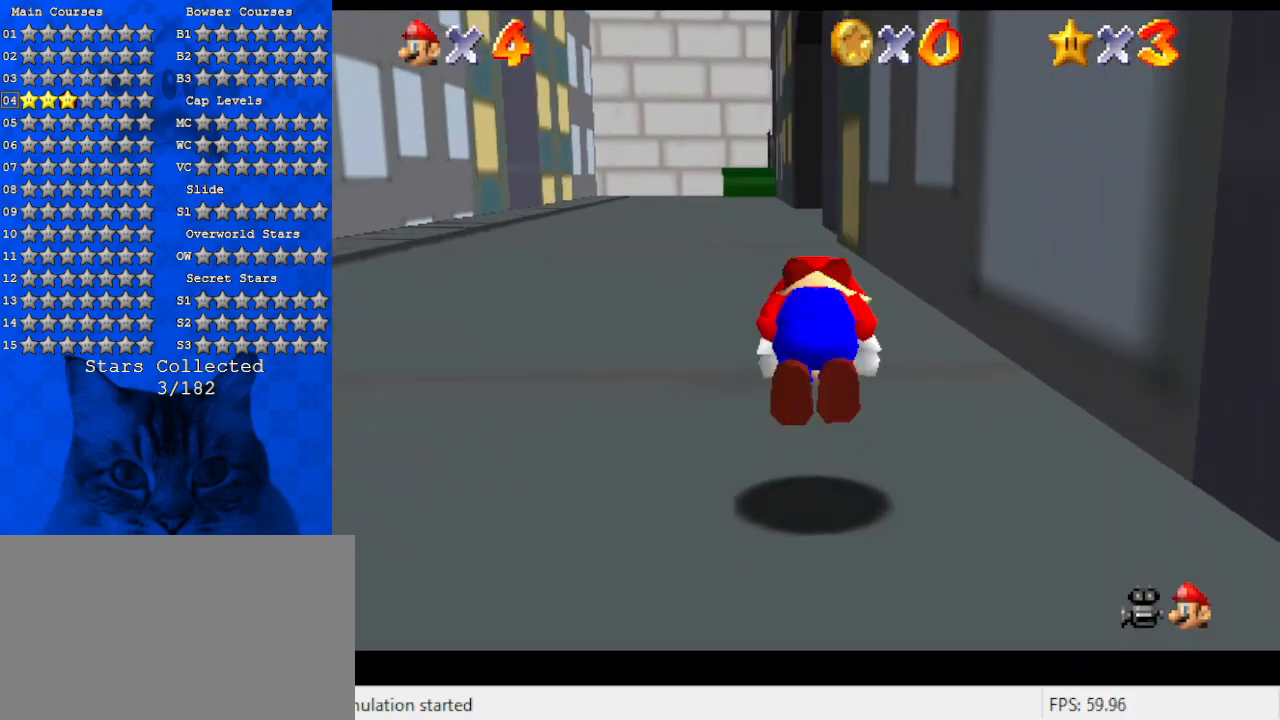
{"keys": ["up", "y"], "events": [[167, "ctrl", "up"], [167, "shift", "up"], [500, "y", "down"]]}
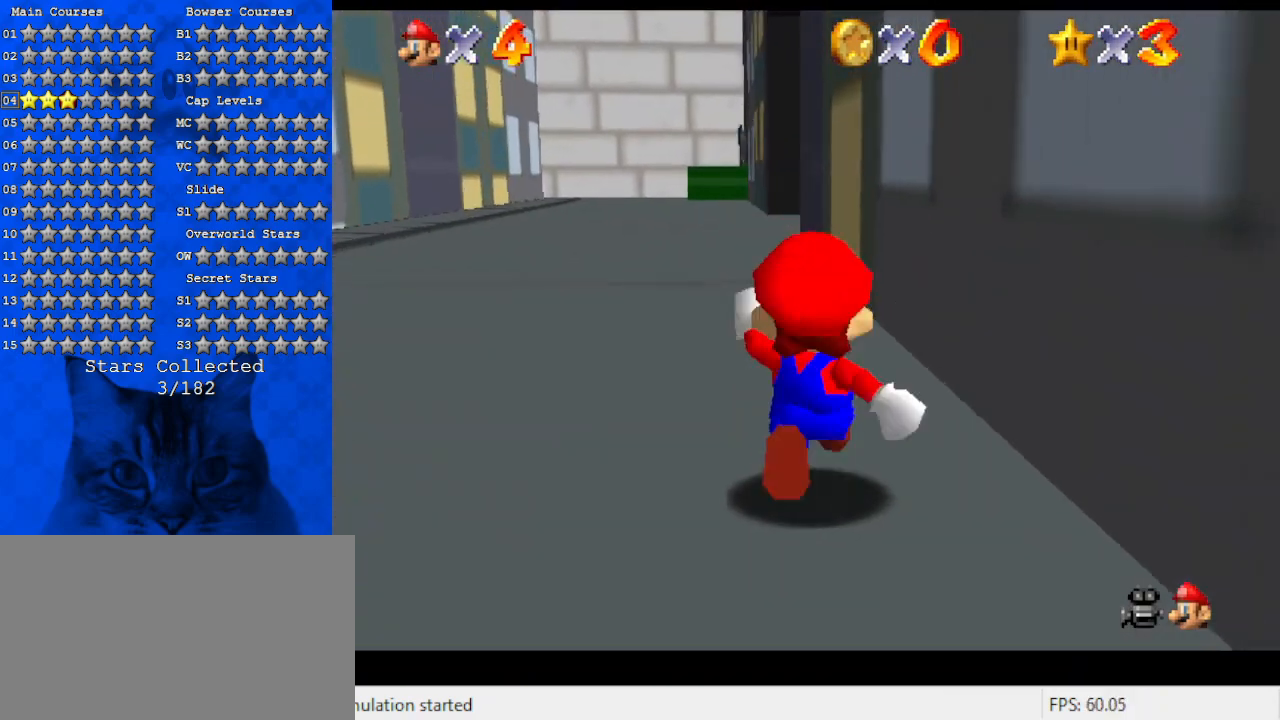
{"keys": ["shift", "up"], "events": [[67, "ctrl", "down"], [200, "y", "up"], [234, "ctrl", "up"], [467, "shift", "down"]]}
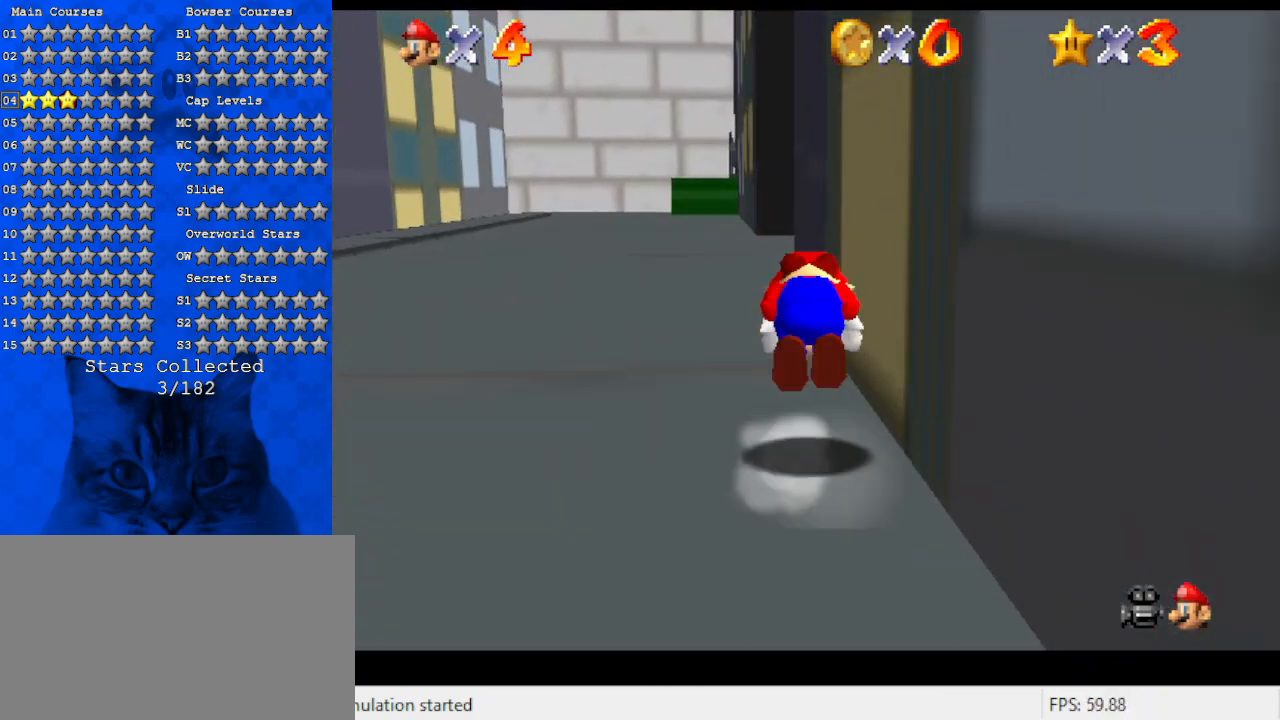
{"keys": ["up"], "events": [[200, "shift", "up"], [300, "a", "down"], [434, "a", "up"]]}
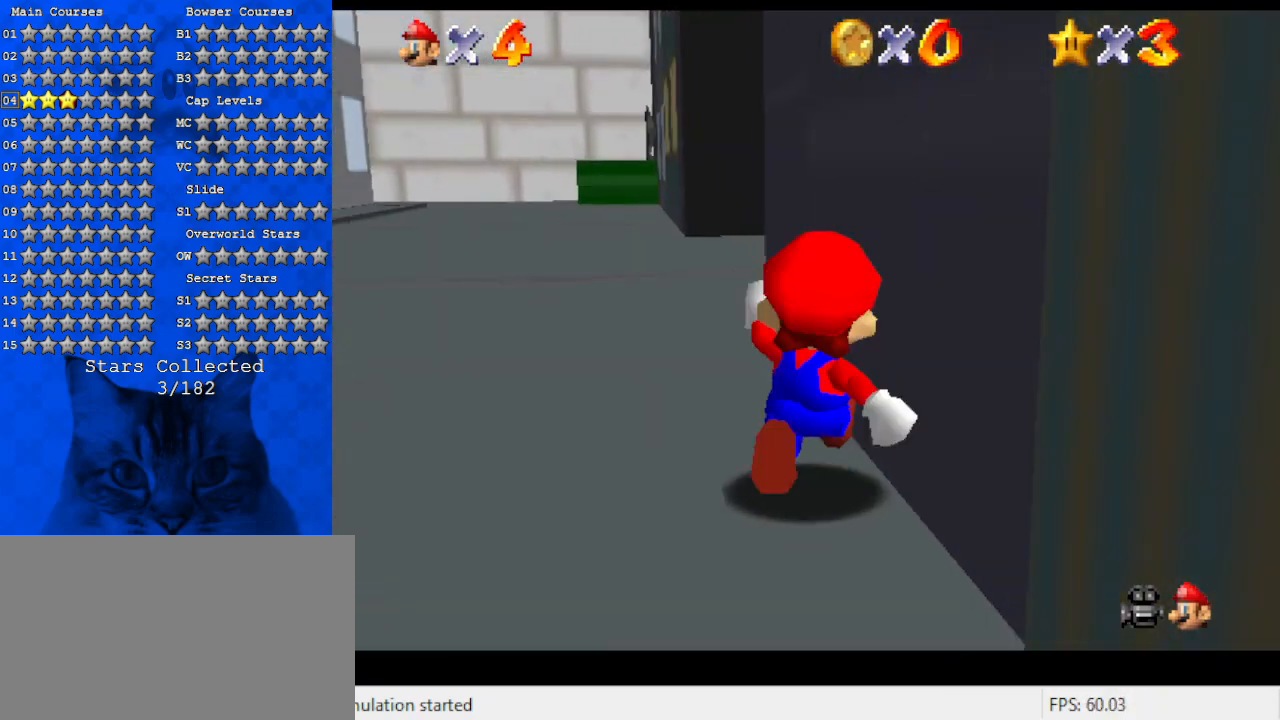
{"keys": ["up"], "events": [[34, "left", "down"], [67, "a", "down"], [267, "a", "up"], [367, "a", "down"], [400, "left", "up"], [500, "a", "up"]]}
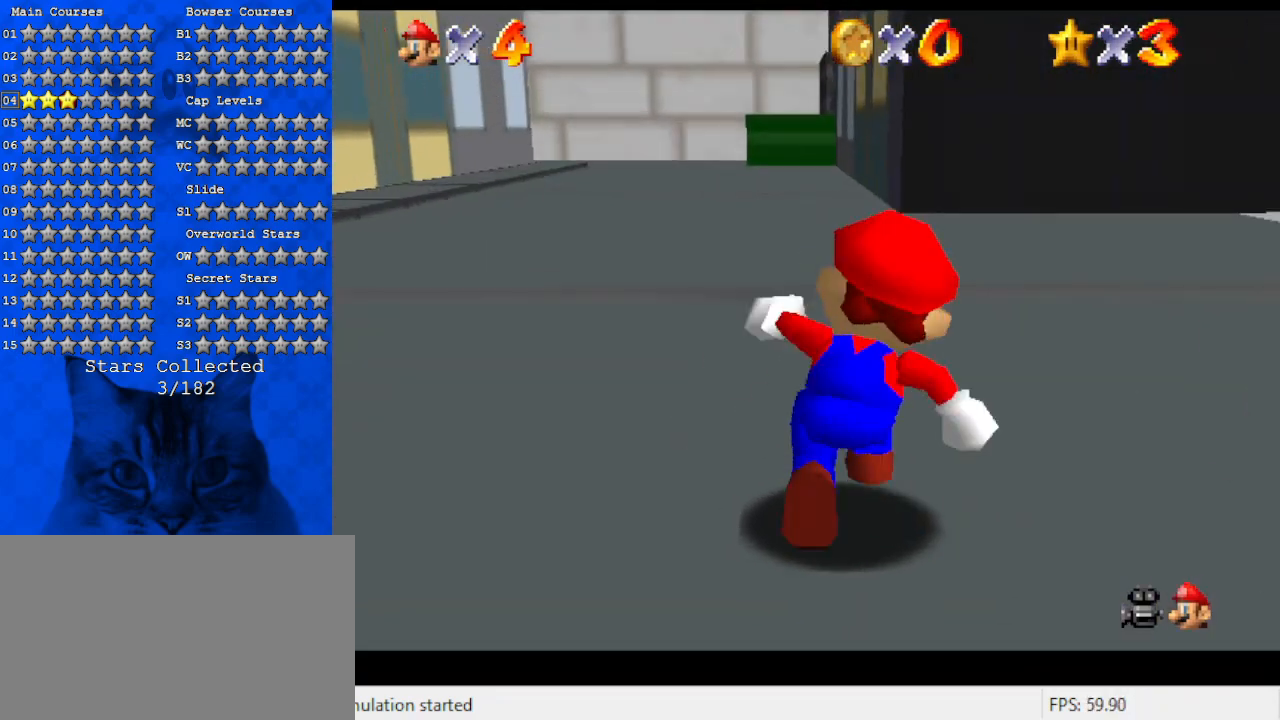
{"keys": ["up"], "events": [[100, "a", "down"], [267, "a", "up"], [267, "right", "down"], [367, "a", "down"], [400, "right", "up"], [500, "a", "up"]]}
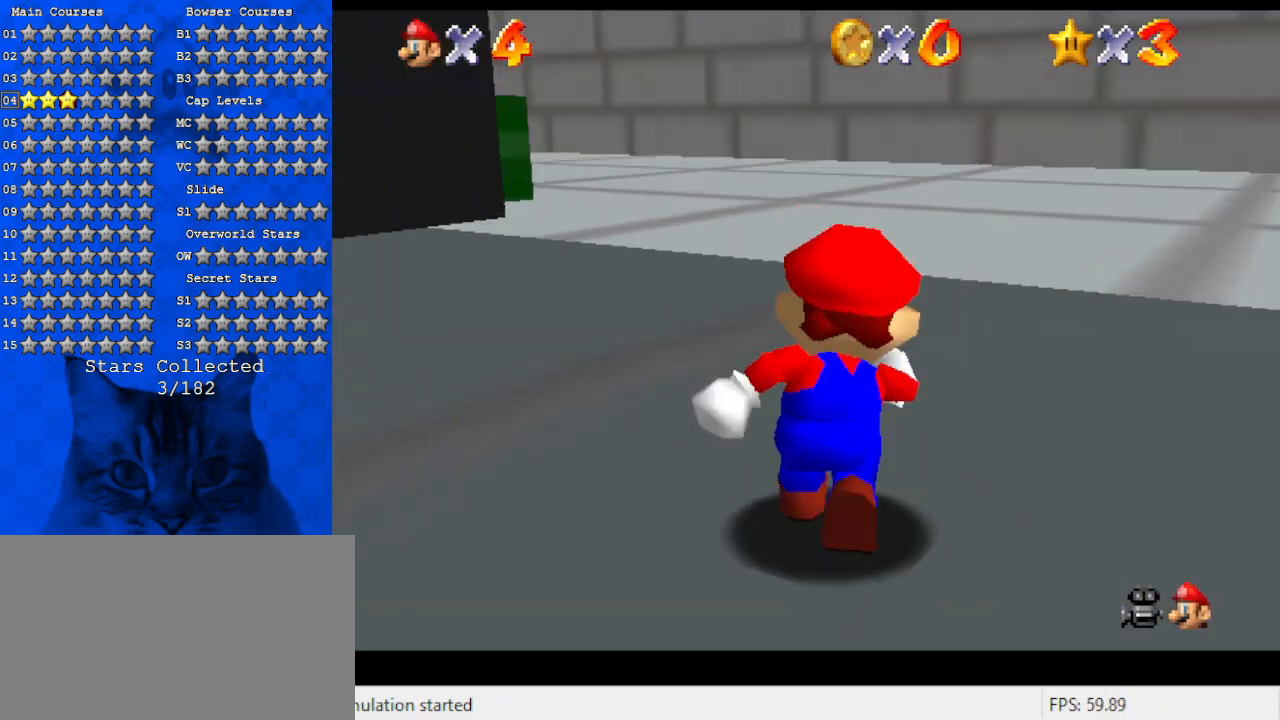
{"keys": ["up"], "events": [[100, "a", "down"], [234, "a", "up"], [334, "a", "down"], [467, "a", "up"]]}